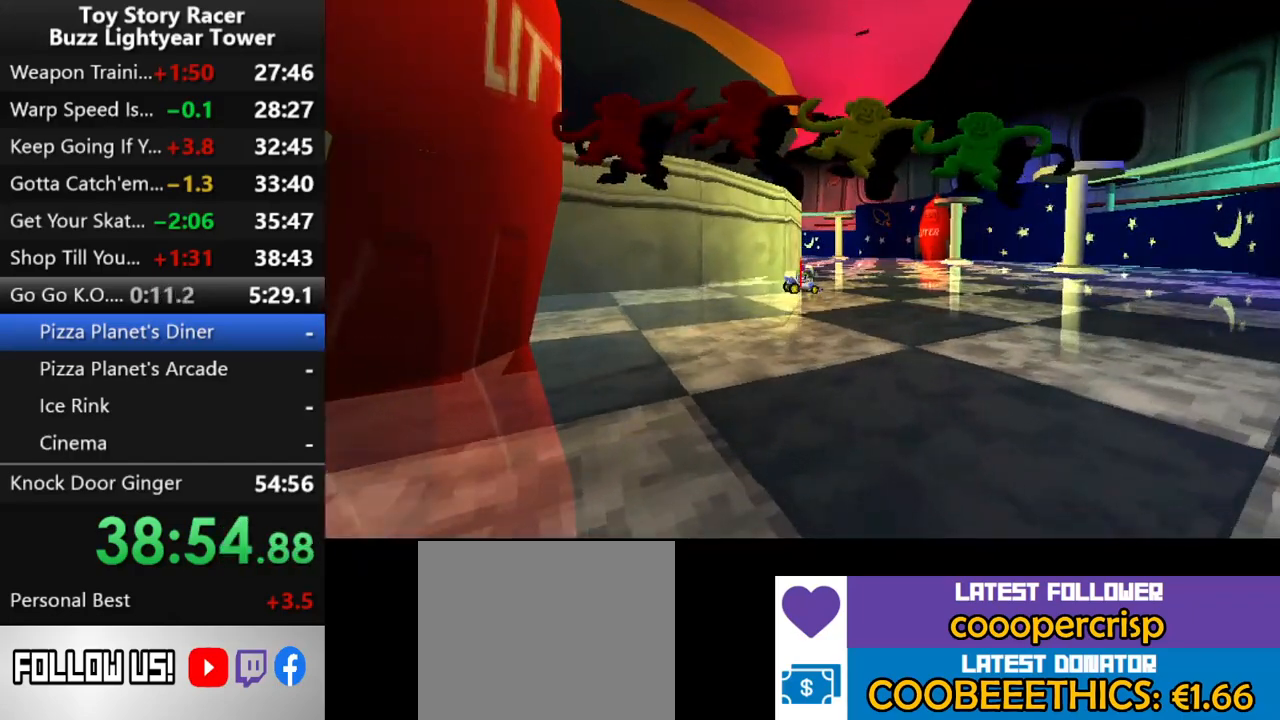
Gameplay with a controller (PlayStation layout); each line is a JSON object with the inputs held at the frame after it. "events" lists button and stick changes between this image and that frame as [ms after this image, input, new state], when the widget could be followed in between. Not read: L3 R2 R3.
{"buttons": ["CROSS", "DPAD_RIGHT"], "left_stick": "center", "right_stick": "center", "events": [[67, "DPAD_RIGHT", "up"], [233, "DPAD_RIGHT", "down"], [367, "DPAD_RIGHT", "up"], [483, "DPAD_RIGHT", "down"]]}
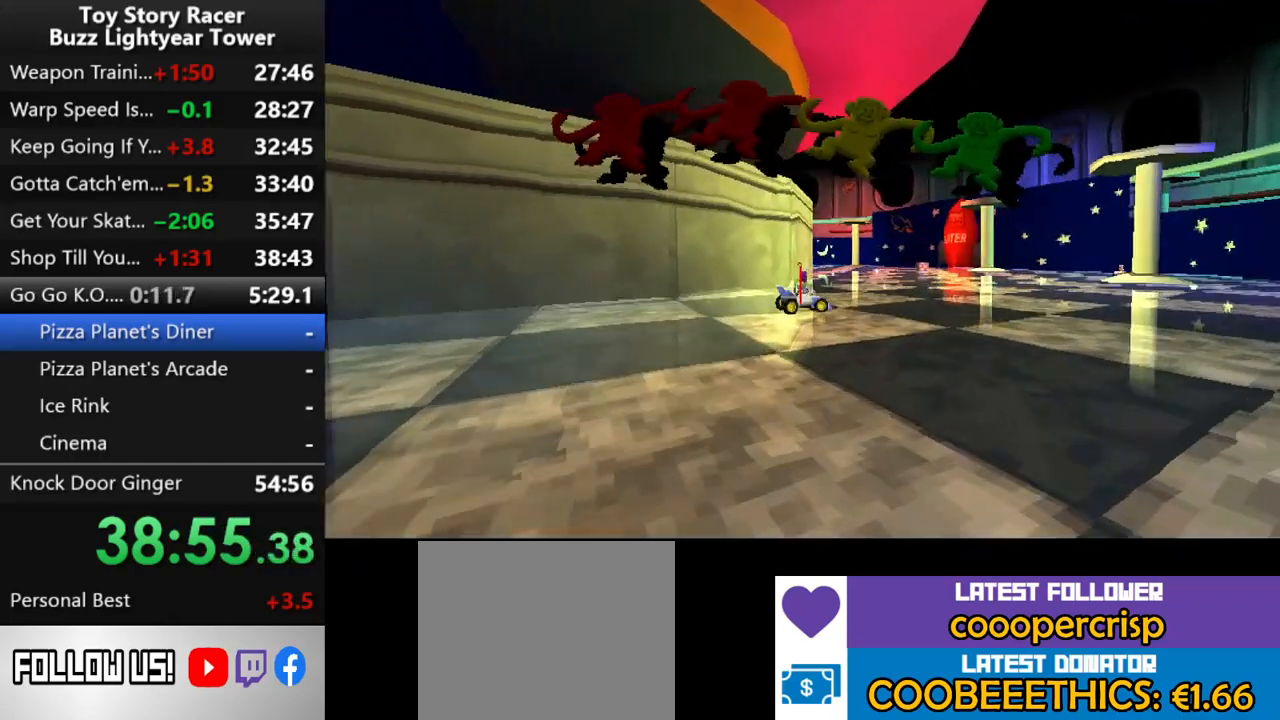
{"buttons": ["CROSS"], "left_stick": "center", "right_stick": "center", "events": [[117, "DPAD_RIGHT", "up"], [167, "DPAD_RIGHT", "down"], [317, "DPAD_RIGHT", "up"]]}
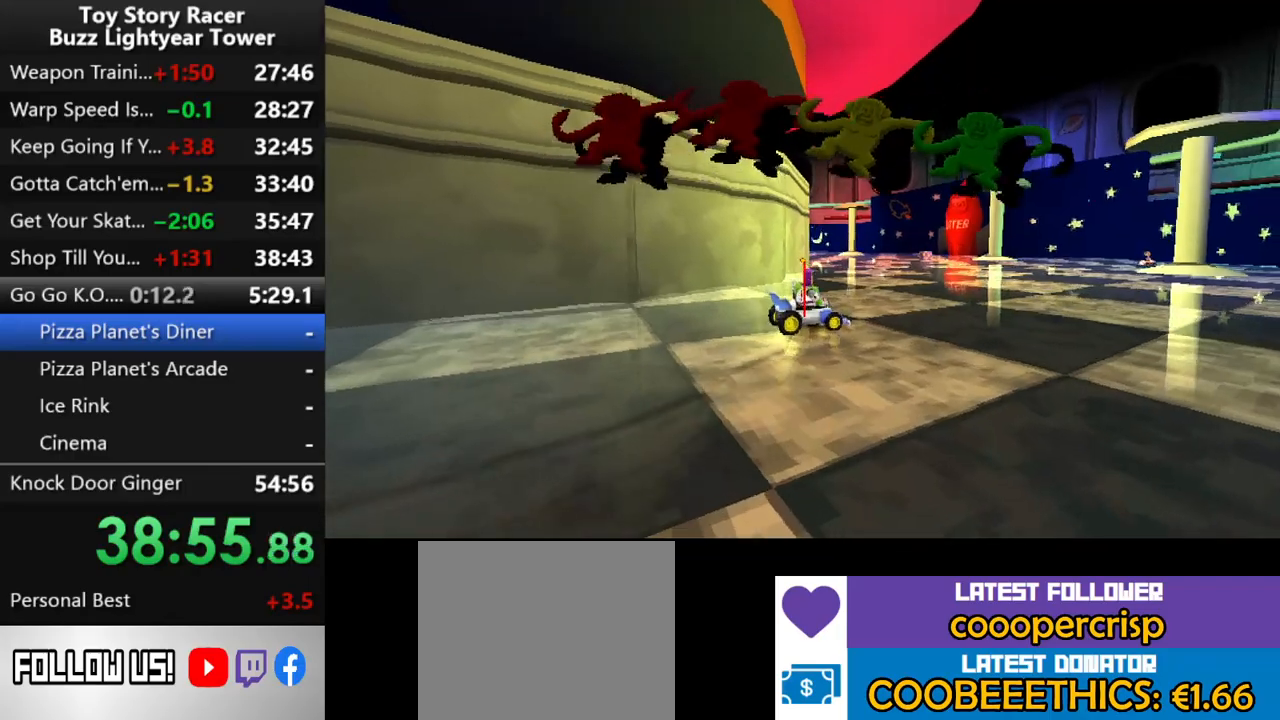
{"buttons": ["CROSS", "DPAD_LEFT"], "left_stick": "center", "right_stick": "center", "events": [[383, "DPAD_LEFT", "down"]]}
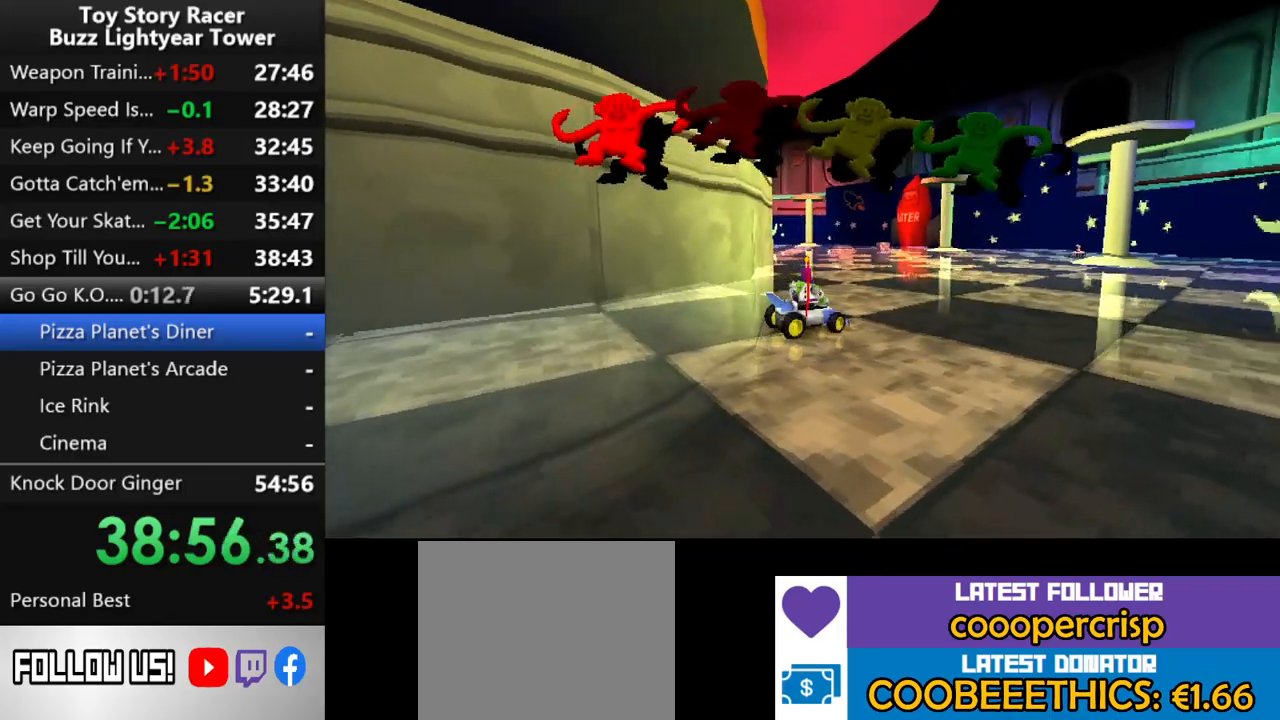
{"buttons": ["CROSS", "DPAD_LEFT"], "left_stick": "center", "right_stick": "center", "events": []}
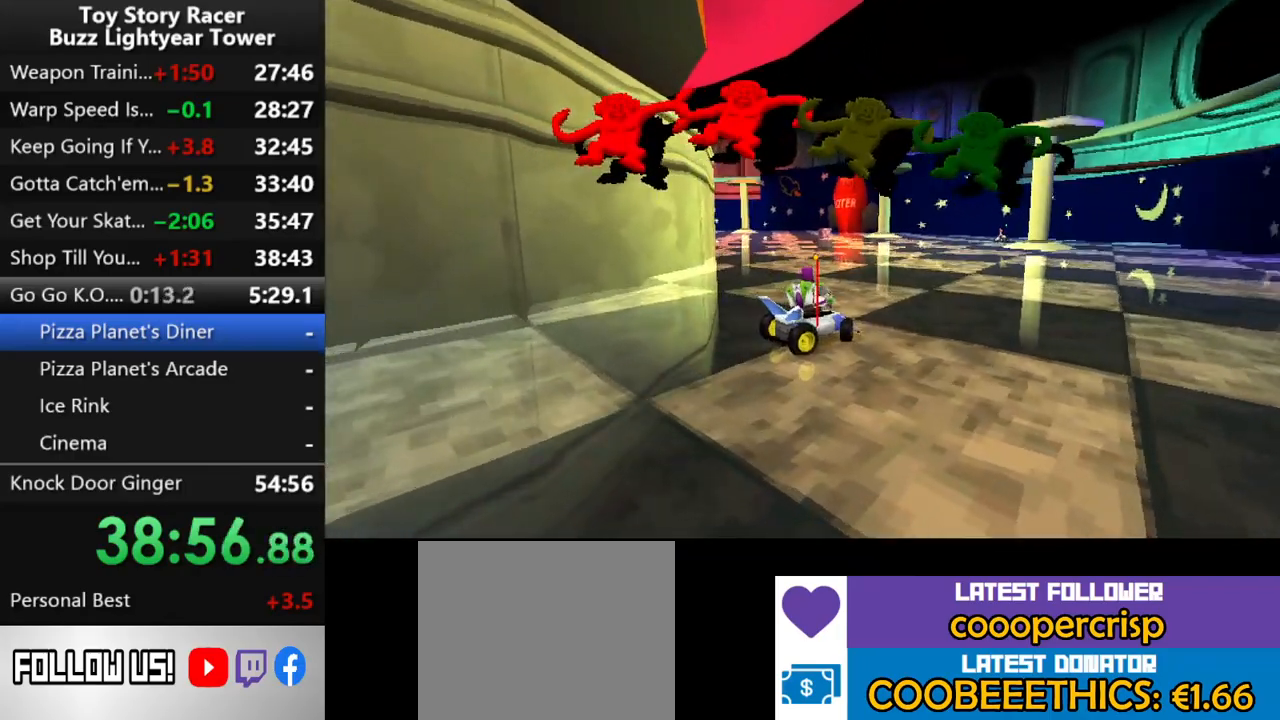
{"buttons": ["CROSS", "DPAD_LEFT"], "left_stick": "center", "right_stick": "center", "events": []}
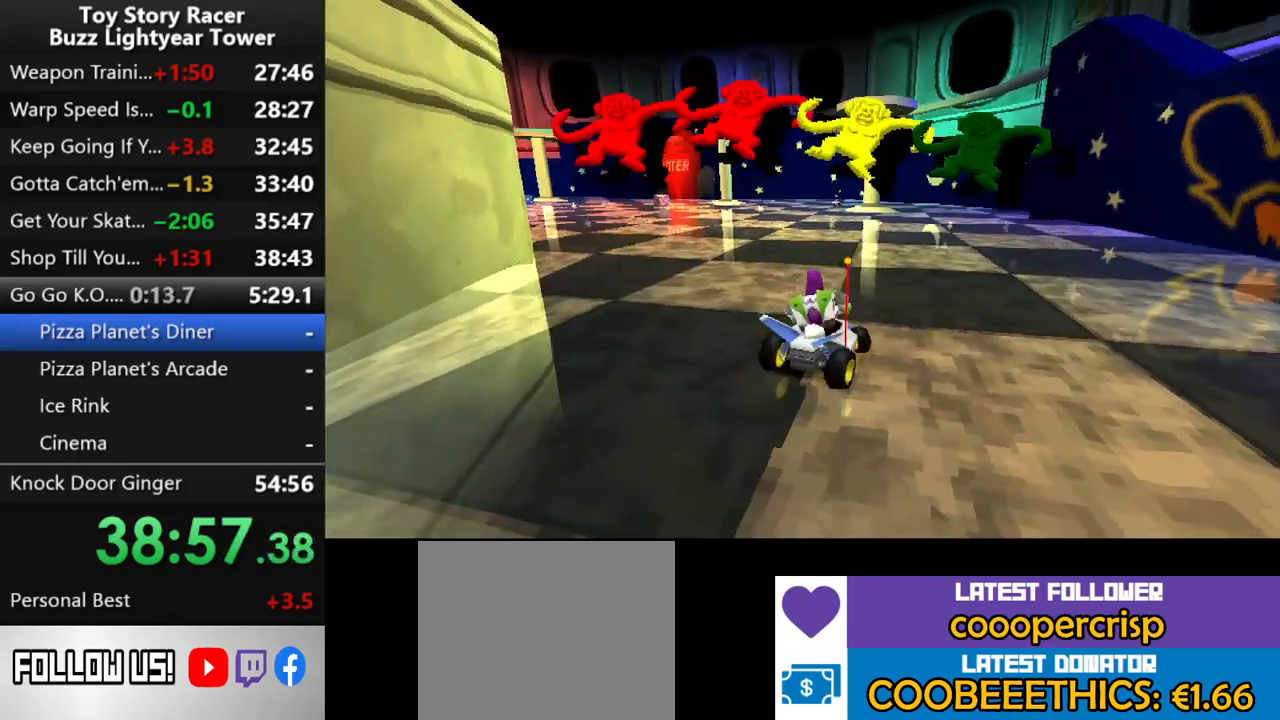
{"buttons": ["CROSS", "DPAD_LEFT"], "left_stick": "center", "right_stick": "center", "events": []}
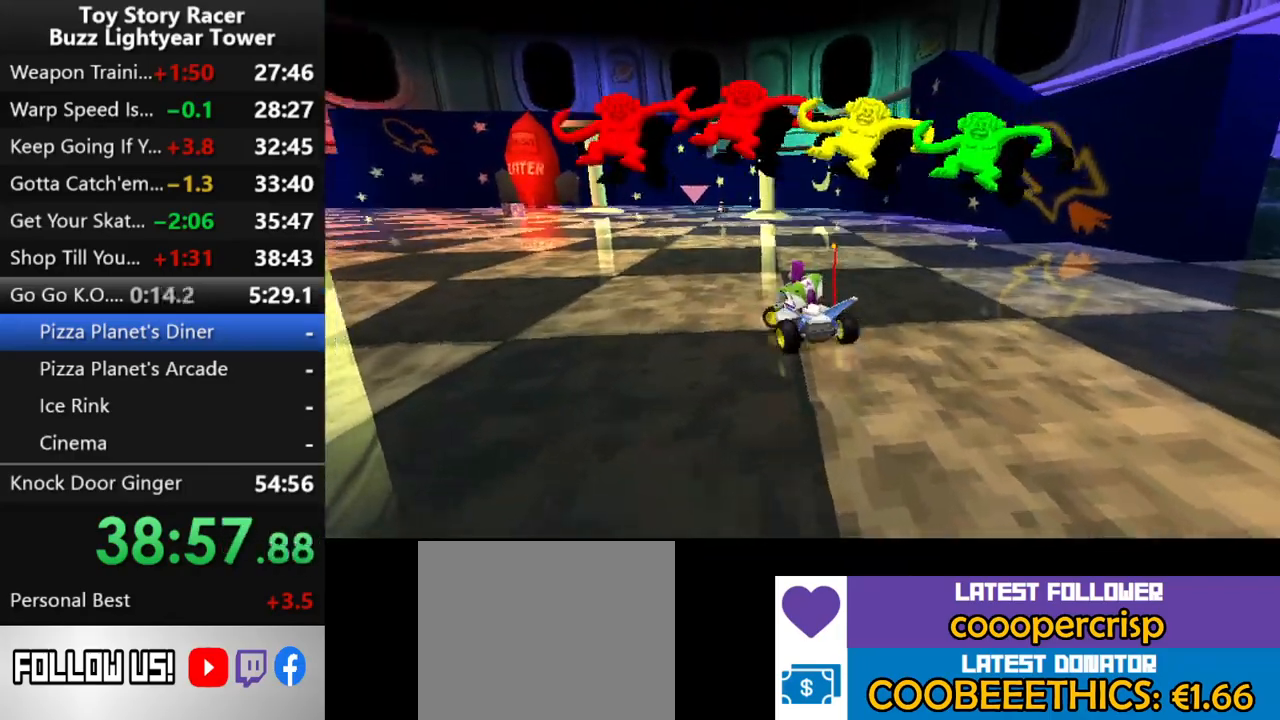
{"buttons": ["CROSS"], "left_stick": "center", "right_stick": "center", "events": [[117, "DPAD_LEFT", "up"]]}
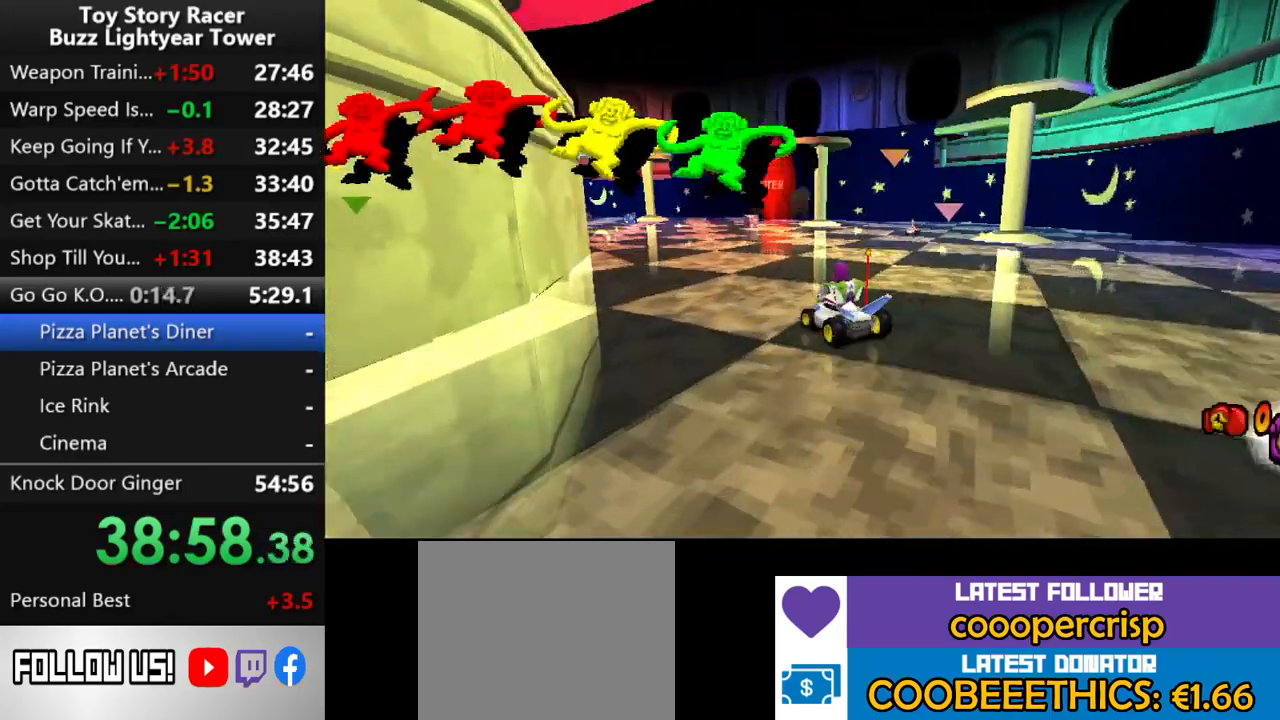
{"buttons": ["CROSS"], "left_stick": "center", "right_stick": "center", "events": [[83, "DPAD_RIGHT", "down"], [200, "DPAD_RIGHT", "up"]]}
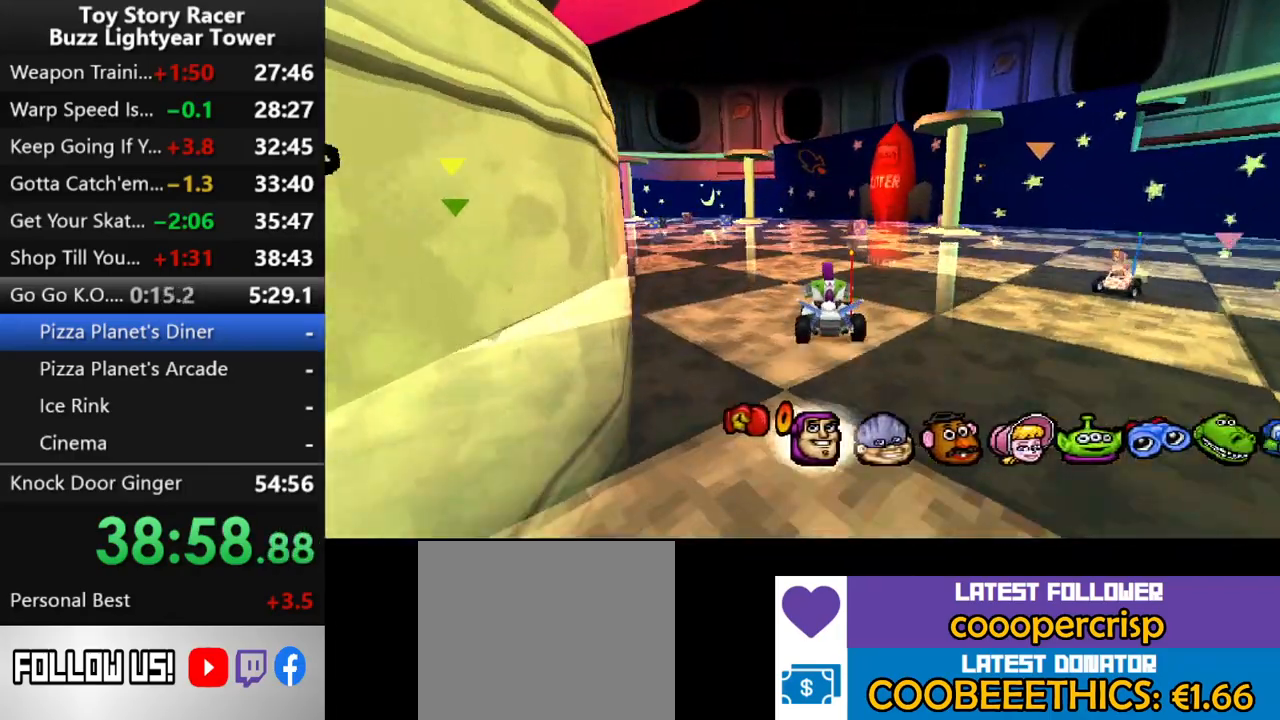
{"buttons": ["CROSS"], "left_stick": "center", "right_stick": "center", "events": [[67, "DPAD_RIGHT", "down"], [167, "DPAD_RIGHT", "up"]]}
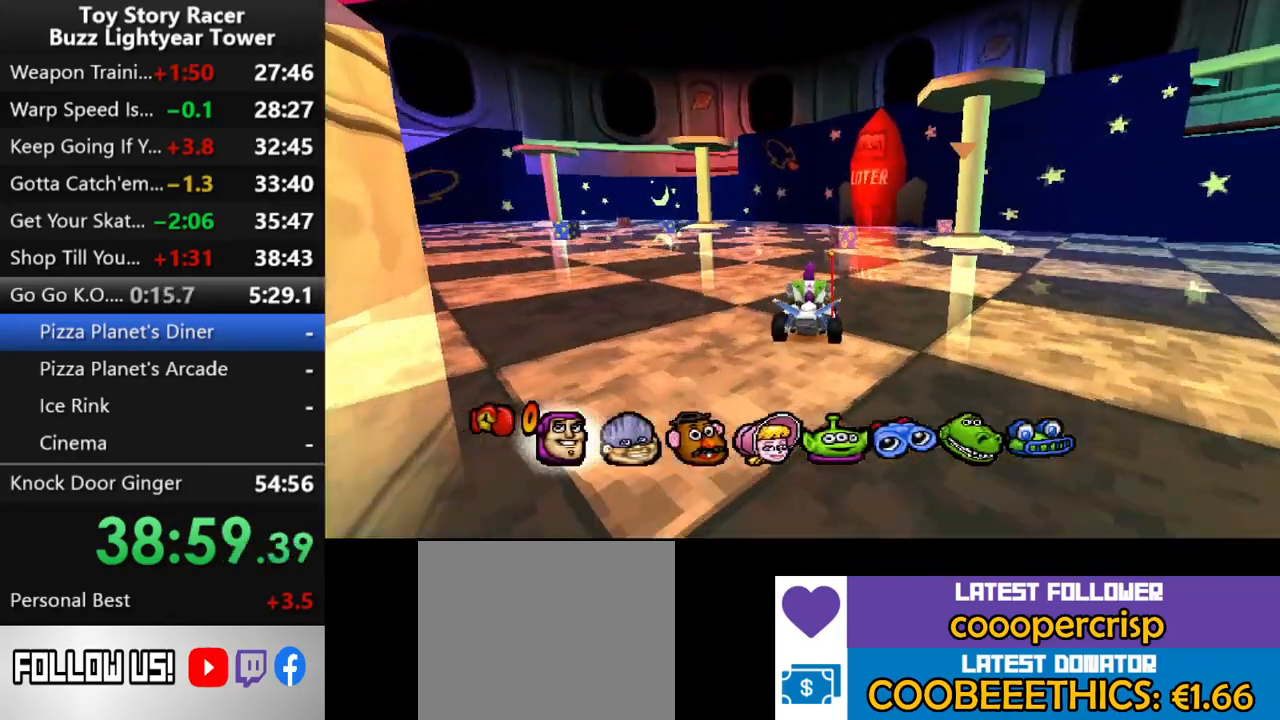
{"buttons": ["DPAD_LEFT"], "left_stick": "center", "right_stick": "center", "events": [[483, "CROSS", "up"], [500, "DPAD_LEFT", "down"]]}
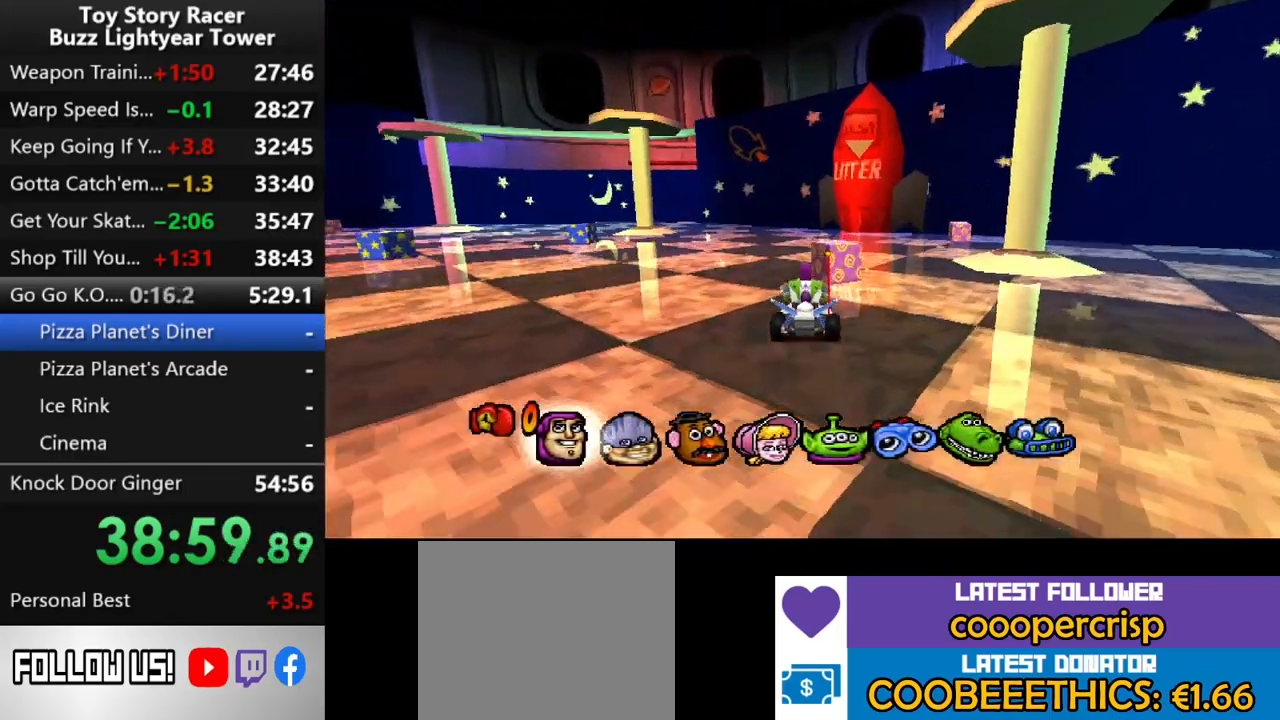
{"buttons": ["CROSS"], "left_stick": "center", "right_stick": "center", "events": [[383, "CROSS", "down"], [467, "DPAD_LEFT", "up"]]}
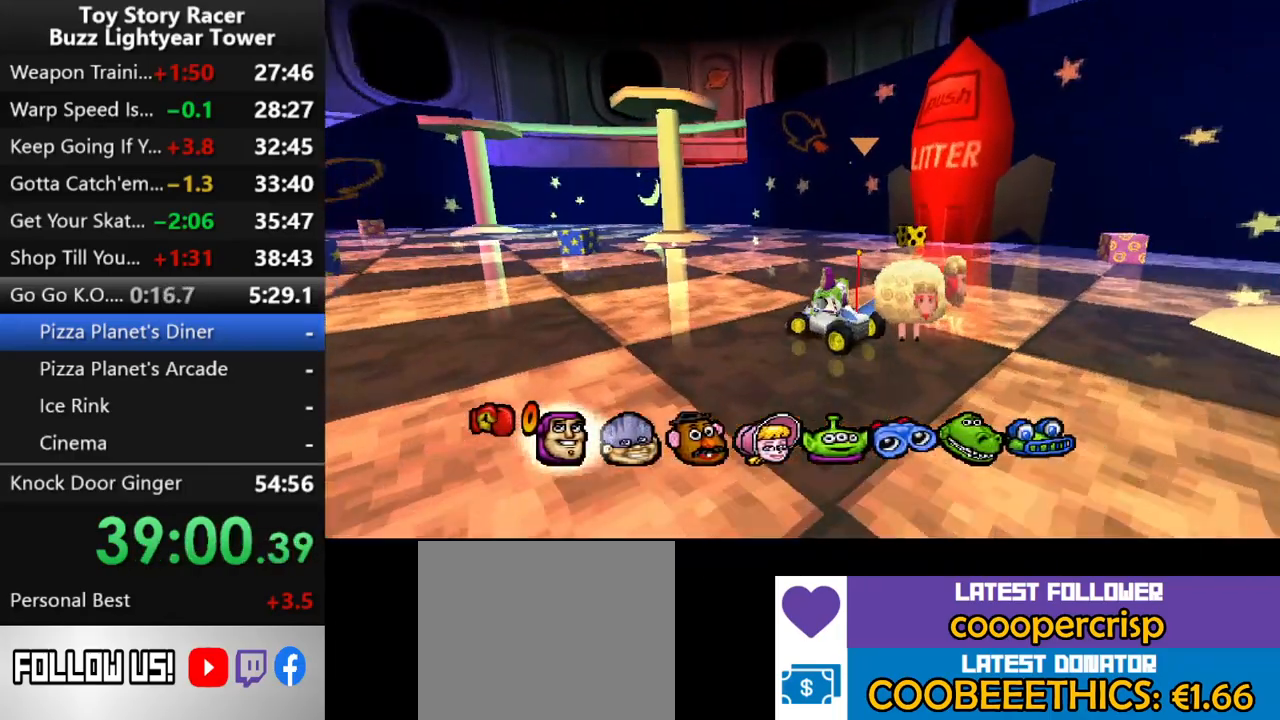
{"buttons": ["DPAD_RIGHT"], "left_stick": "center", "right_stick": "center", "events": [[33, "DPAD_LEFT", "down"], [117, "DPAD_LEFT", "up"], [383, "DPAD_RIGHT", "down"], [450, "CROSS", "up"]]}
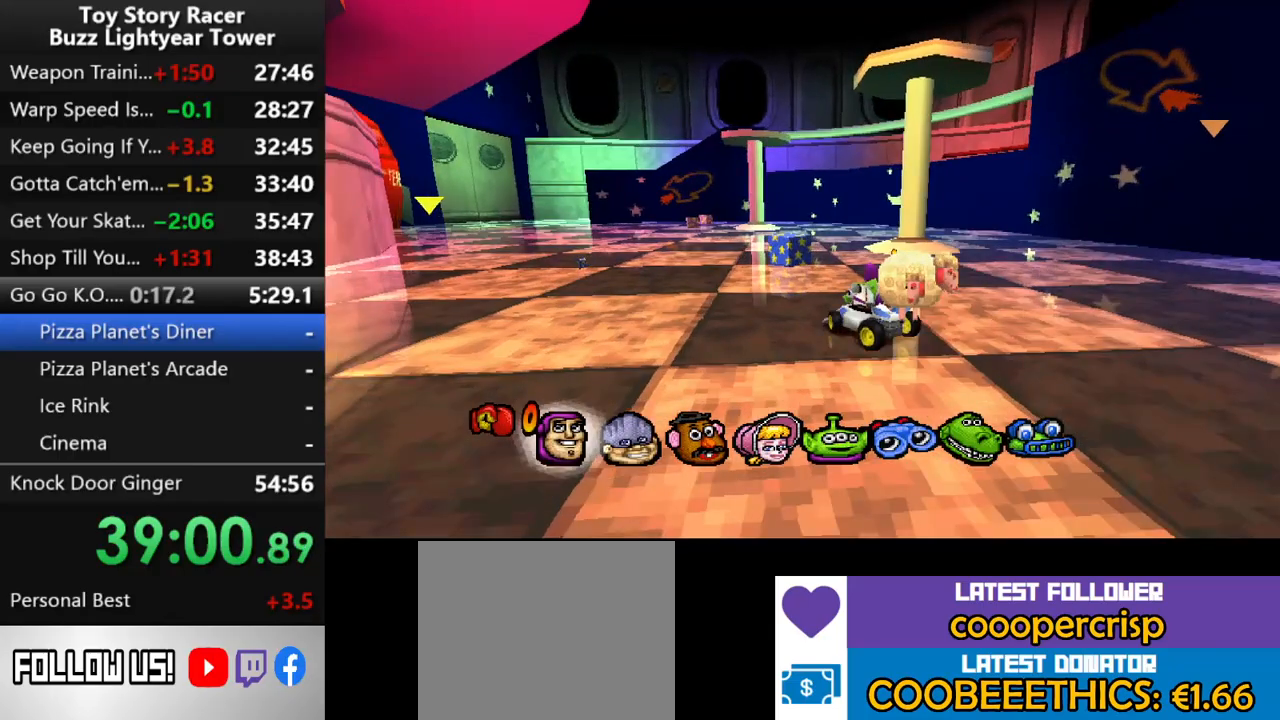
{"buttons": ["DPAD_LEFT"], "left_stick": "center", "right_stick": "center", "events": [[150, "R1", "down"], [167, "CROSS", "down"], [167, "DPAD_RIGHT", "up"], [267, "R1", "up"], [283, "CROSS", "up"], [317, "DPAD_LEFT", "down"]]}
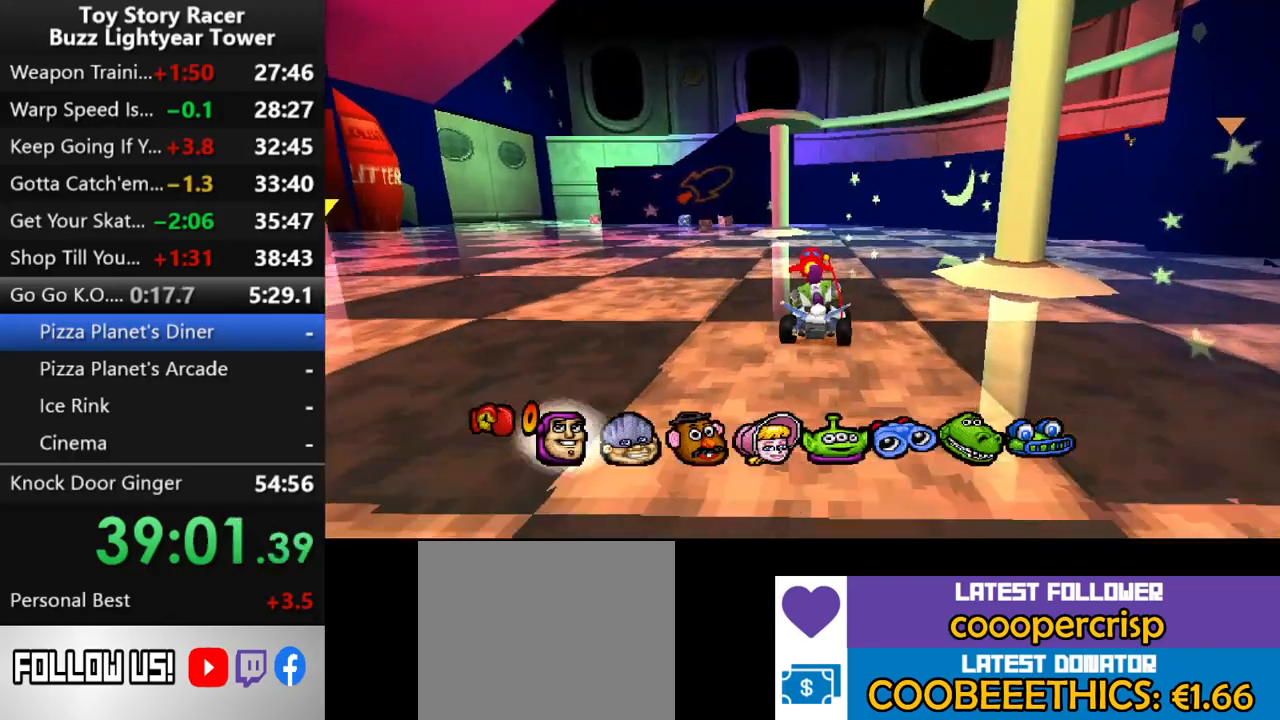
{"buttons": ["CROSS"], "left_stick": "center", "right_stick": "center", "events": [[167, "CROSS", "down"], [233, "DPAD_LEFT", "up"], [350, "DPAD_LEFT", "down"], [467, "DPAD_LEFT", "up"]]}
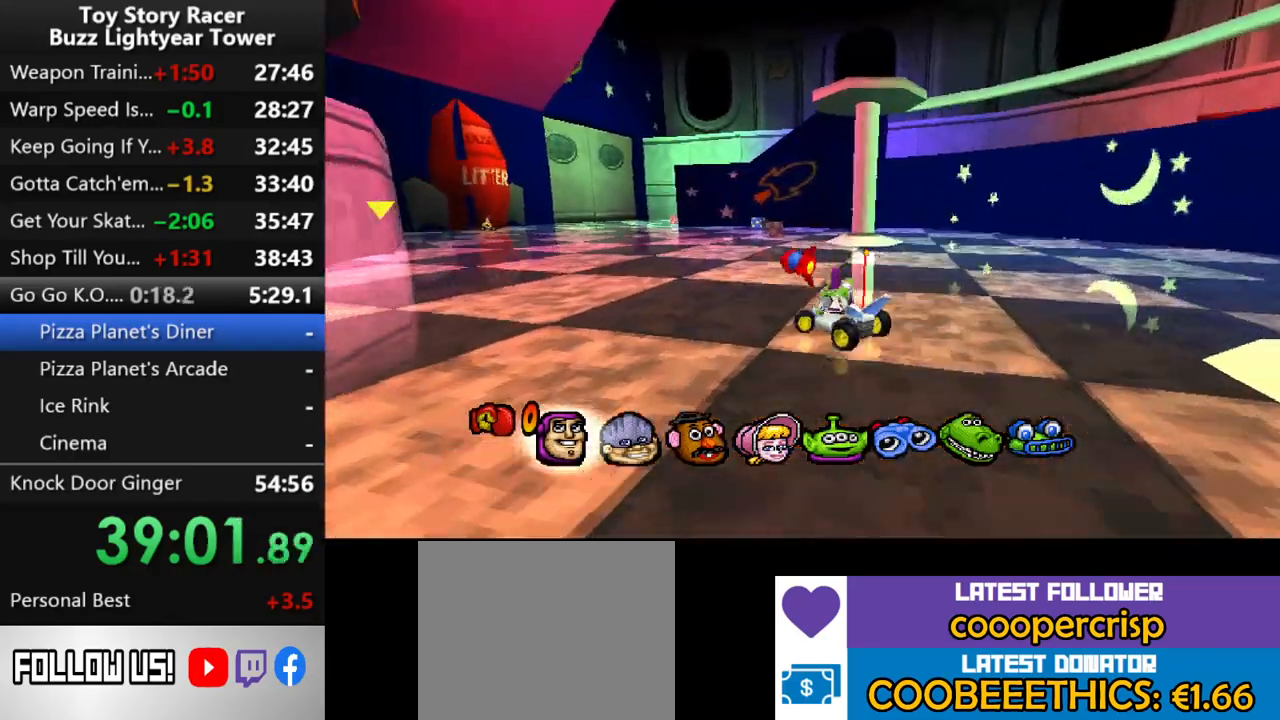
{"buttons": ["CROSS"], "left_stick": "center", "right_stick": "center", "events": [[417, "DPAD_RIGHT", "down"], [500, "DPAD_RIGHT", "up"]]}
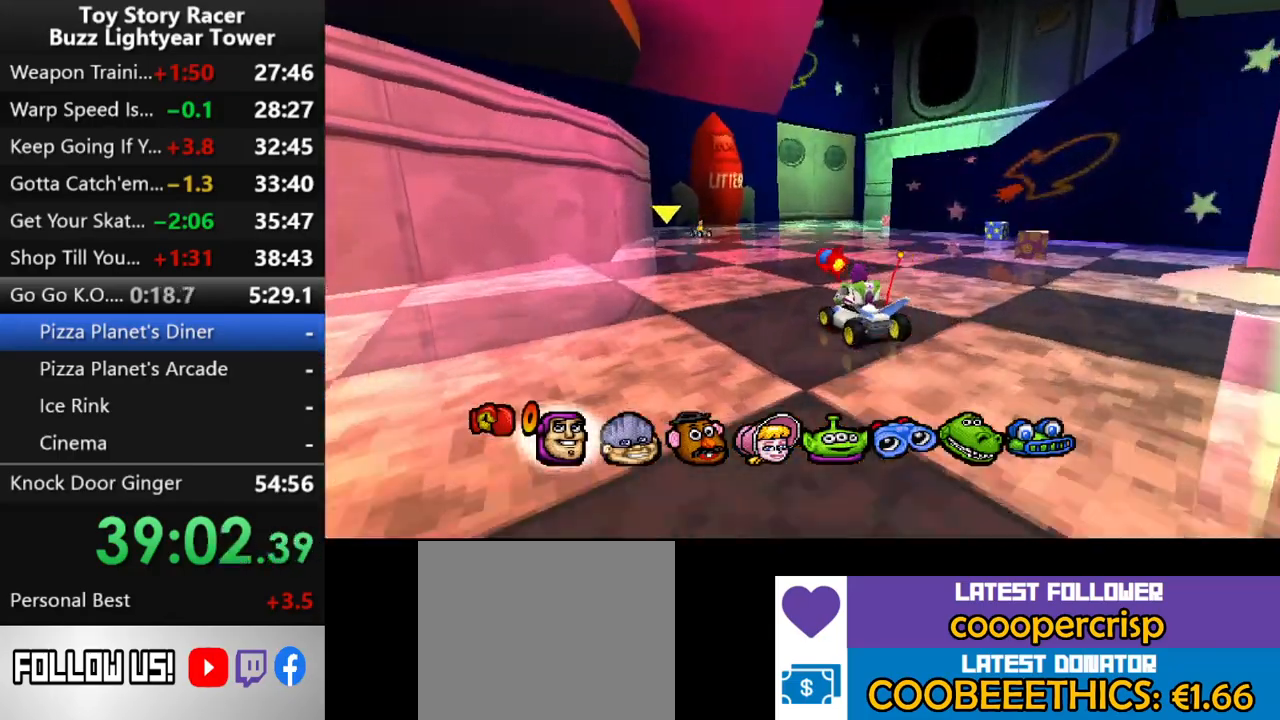
{"buttons": ["DPAD_RIGHT"], "left_stick": "center", "right_stick": "center", "events": [[117, "DPAD_LEFT", "down"], [250, "DPAD_LEFT", "up"], [350, "DPAD_RIGHT", "down"], [417, "CROSS", "up"]]}
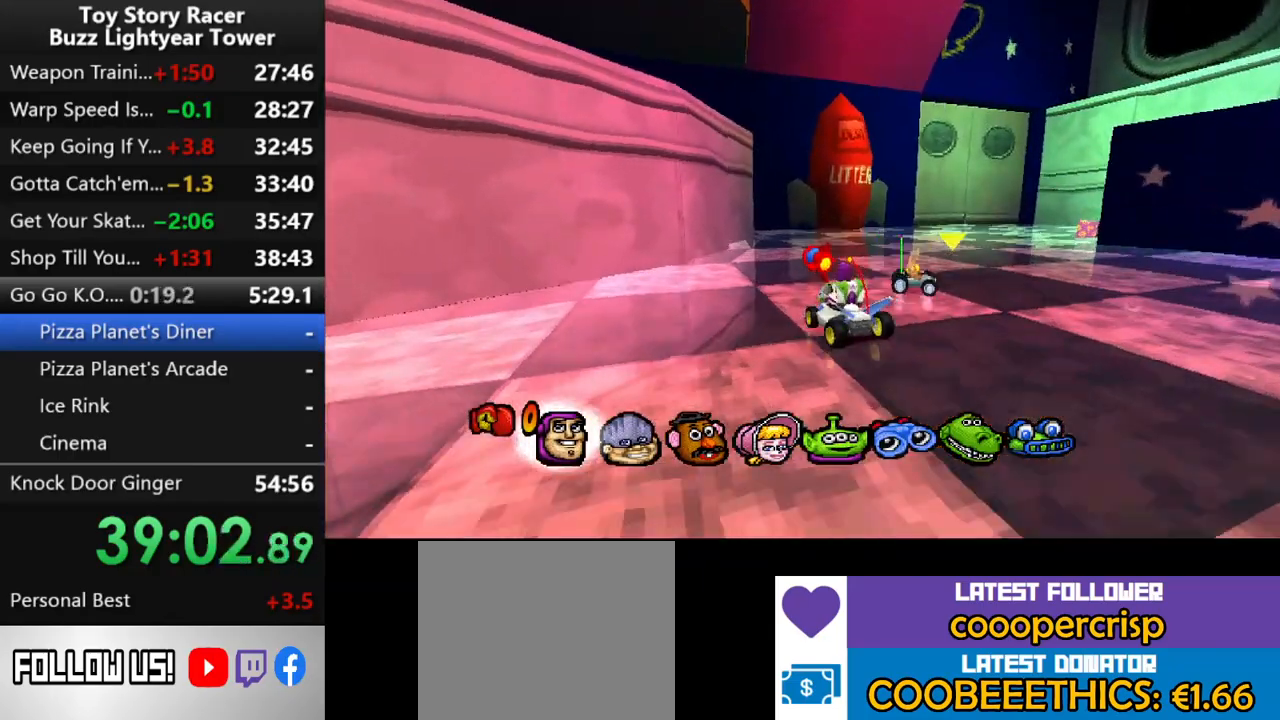
{"buttons": ["DPAD_RIGHT"], "left_stick": "center", "right_stick": "center", "events": []}
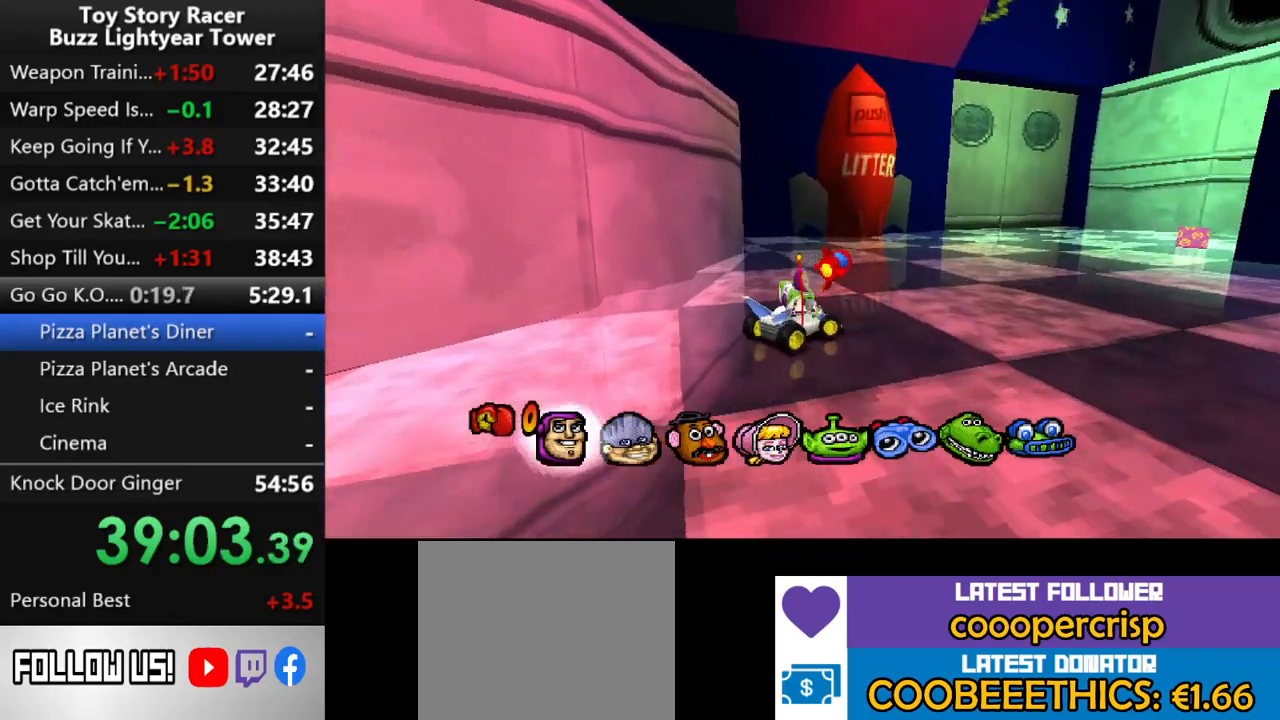
{"buttons": ["CROSS", "DPAD_RIGHT"], "left_stick": "center", "right_stick": "center", "events": [[67, "CROSS", "down"]]}
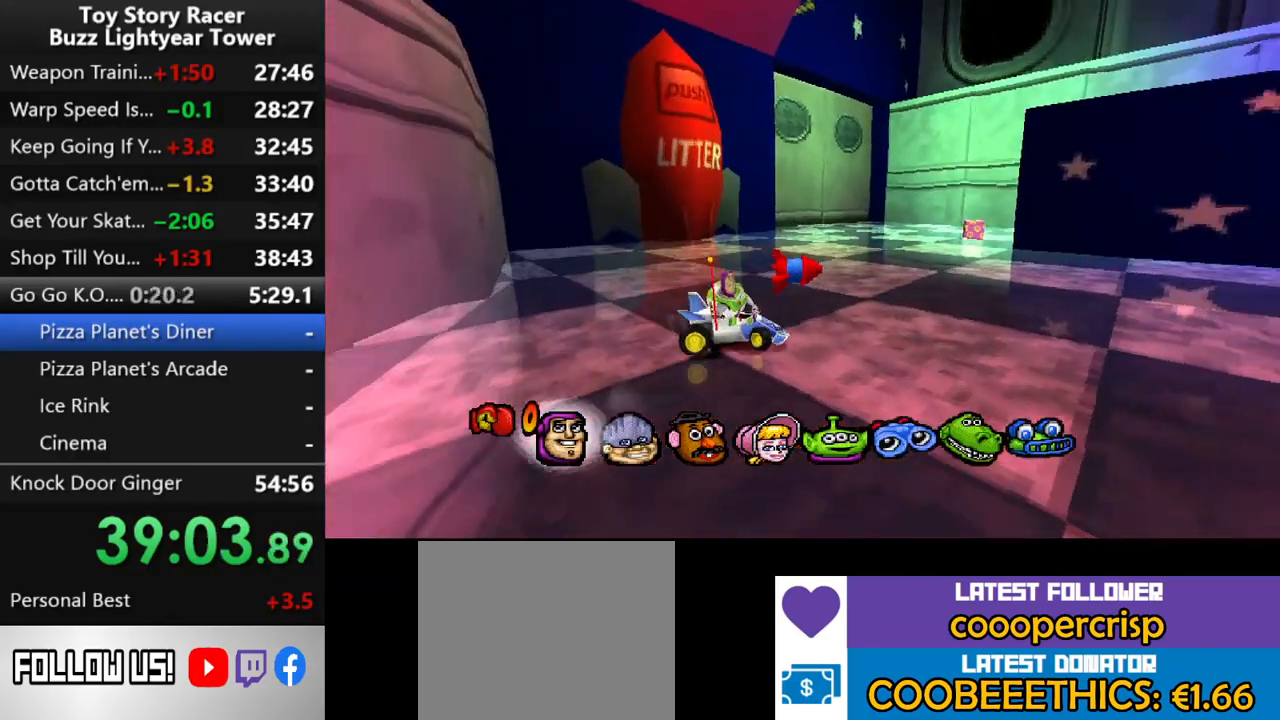
{"buttons": ["CROSS"], "left_stick": "center", "right_stick": "center", "events": [[133, "DPAD_RIGHT", "up"], [250, "DPAD_RIGHT", "down"], [283, "DPAD_RIGHT", "up"], [367, "R1", "down"], [500, "R1", "up"]]}
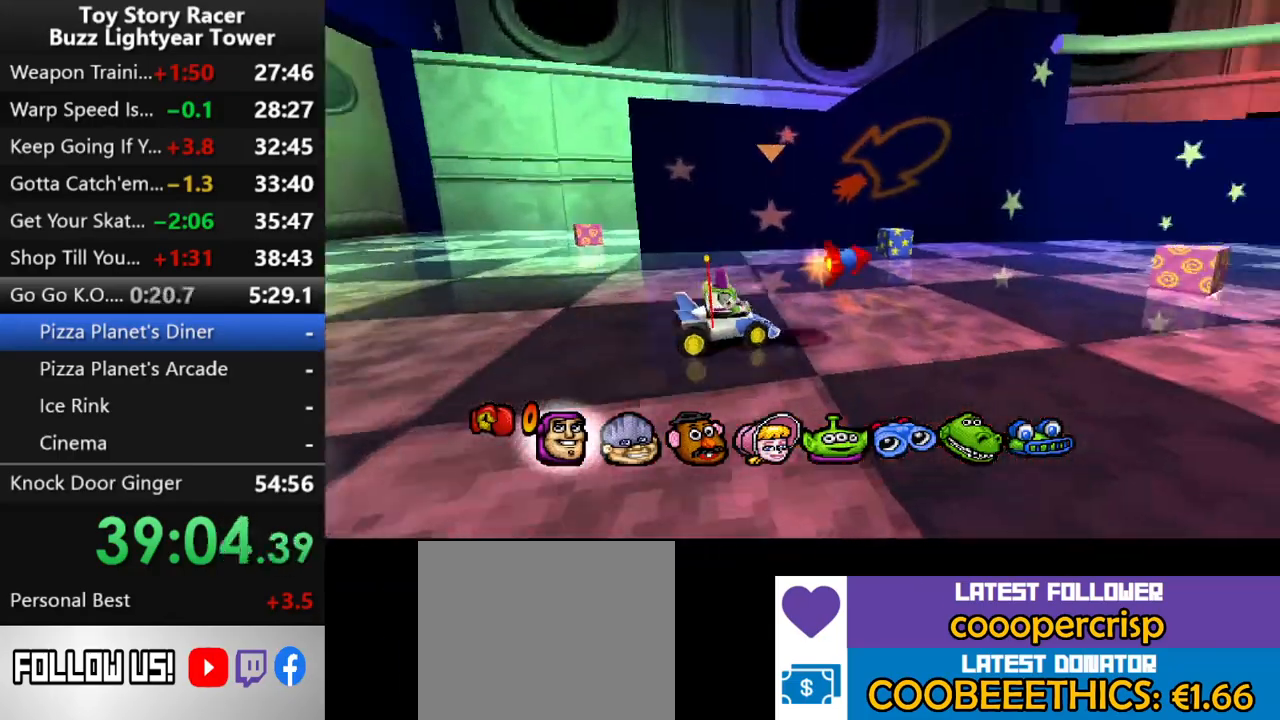
{"buttons": ["DPAD_LEFT"], "left_stick": "center", "right_stick": "center", "events": [[17, "CROSS", "up"], [100, "DPAD_LEFT", "down"]]}
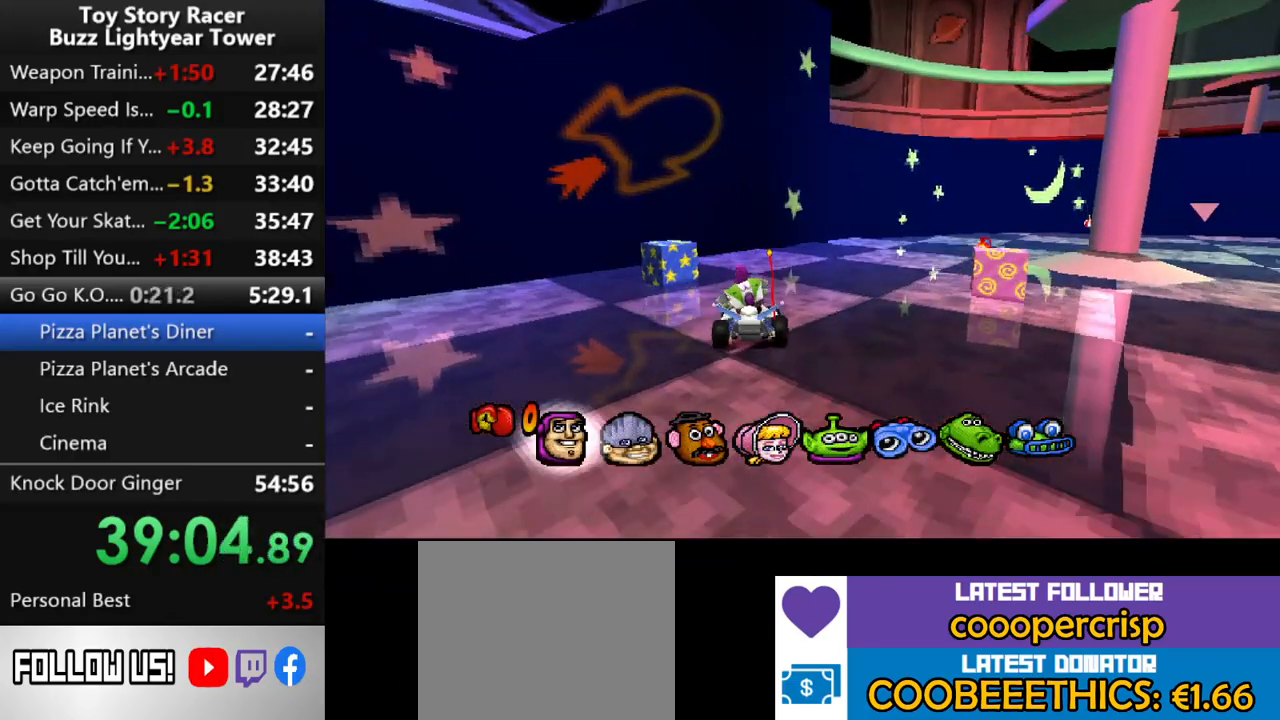
{"buttons": ["CROSS", "DPAD_LEFT"], "left_stick": "center", "right_stick": "center", "events": [[183, "CROSS", "down"]]}
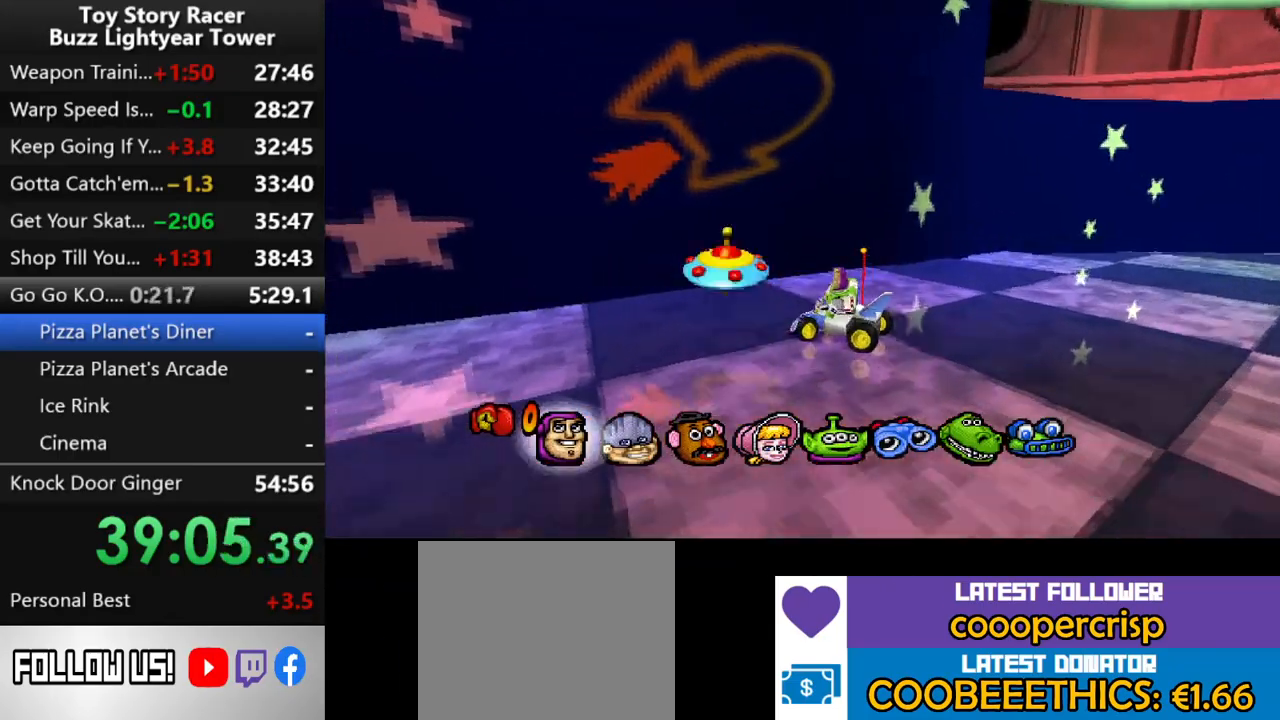
{"buttons": ["CROSS", "DPAD_LEFT"], "left_stick": "center", "right_stick": "center", "events": [[350, "DPAD_LEFT", "up"], [417, "DPAD_LEFT", "down"]]}
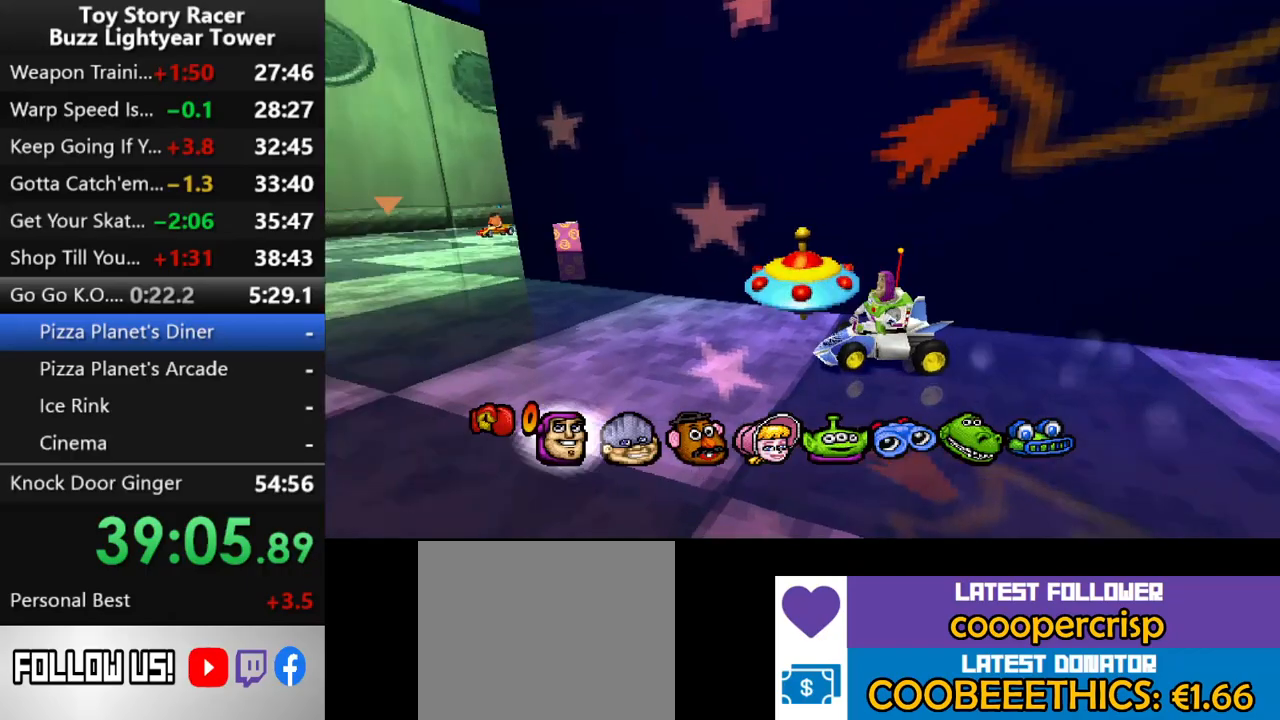
{"buttons": ["DPAD_LEFT"], "left_stick": "center", "right_stick": "center", "events": [[50, "DPAD_LEFT", "up"], [100, "DPAD_LEFT", "down"], [117, "R1", "down"], [217, "DPAD_LEFT", "up"], [267, "R1", "up"], [283, "DPAD_LEFT", "down"], [317, "CROSS", "up"], [400, "DPAD_LEFT", "up"], [467, "DPAD_LEFT", "down"]]}
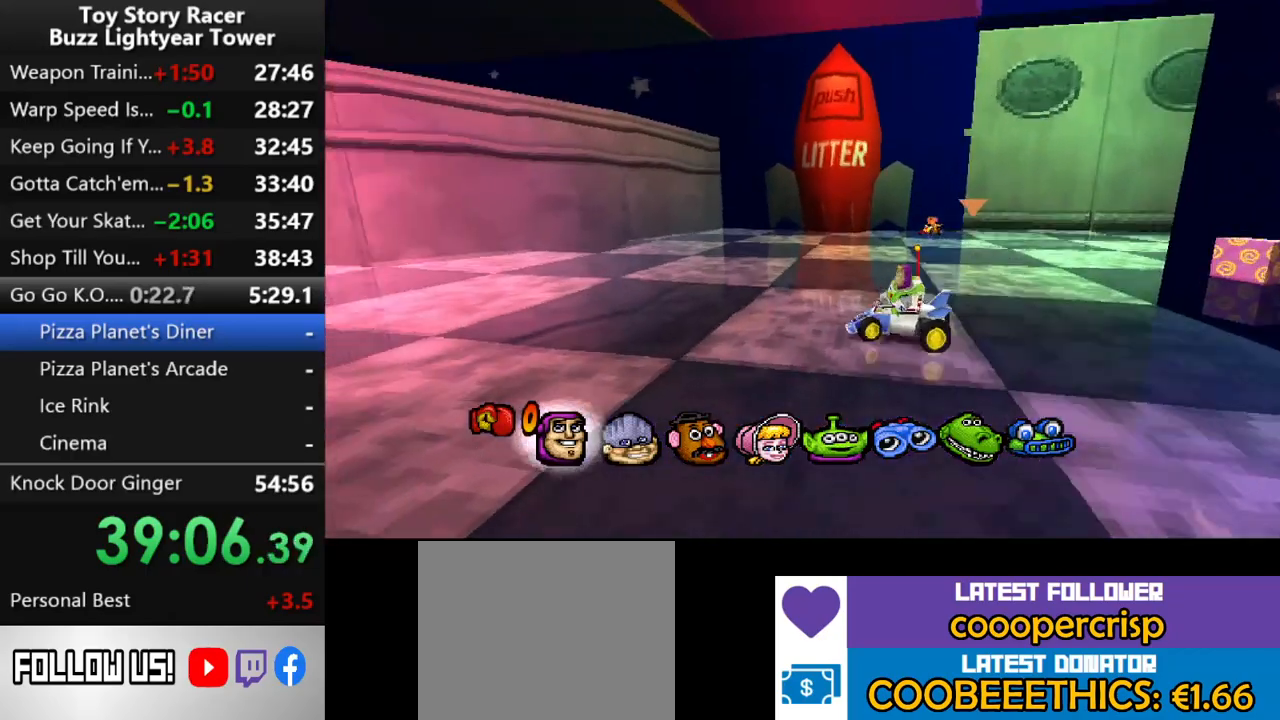
{"buttons": ["CROSS"], "left_stick": "center", "right_stick": "center", "events": [[100, "DPAD_LEFT", "up"], [133, "DPAD_LEFT", "down"], [167, "CROSS", "down"], [283, "DPAD_LEFT", "up"], [333, "DPAD_LEFT", "down"], [467, "DPAD_LEFT", "up"]]}
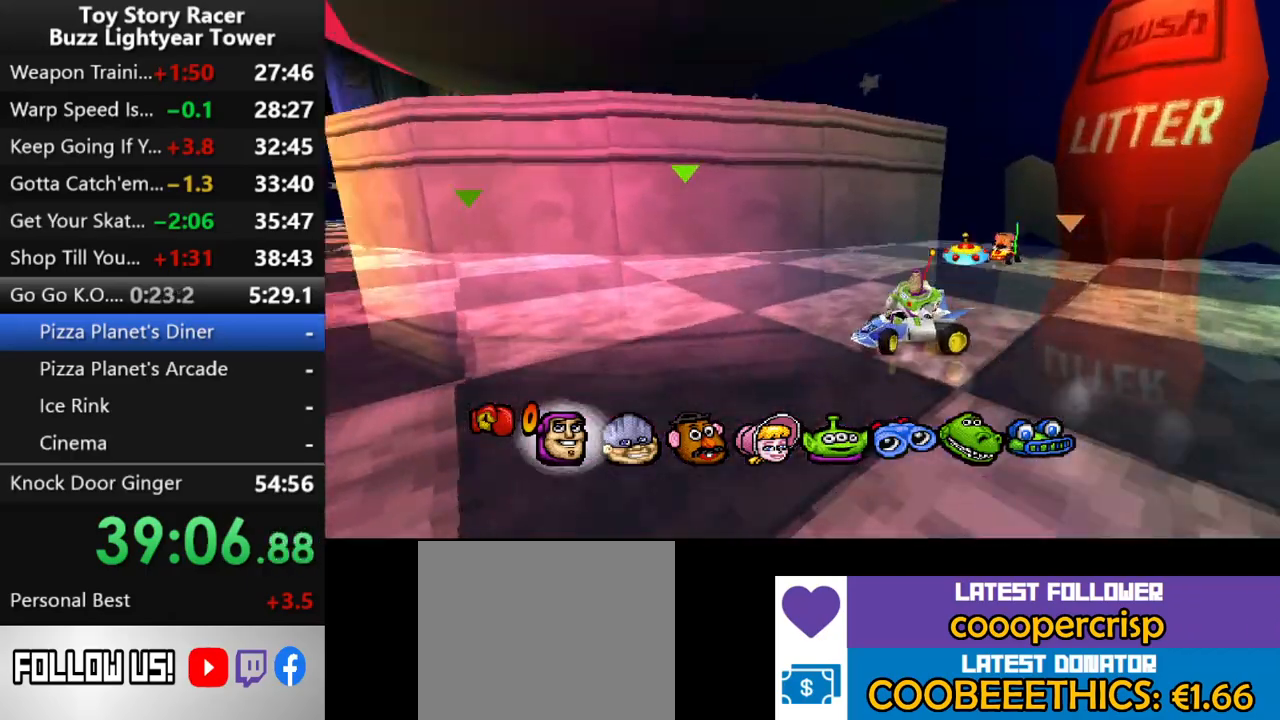
{"buttons": ["CROSS", "DPAD_LEFT"], "left_stick": "center", "right_stick": "center", "events": [[17, "DPAD_LEFT", "down"], [117, "DPAD_LEFT", "up"], [500, "DPAD_LEFT", "down"]]}
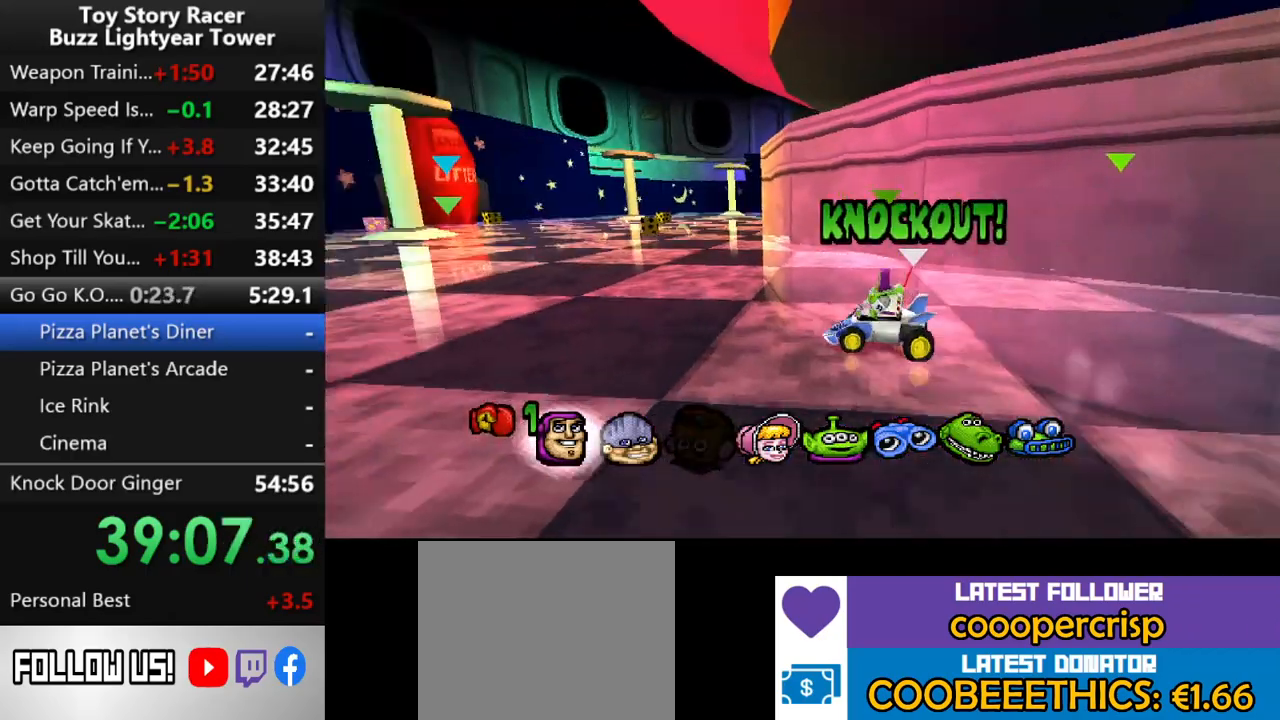
{"buttons": [], "left_stick": "center", "right_stick": "center", "events": [[117, "DPAD_LEFT", "up"], [267, "CROSS", "up"]]}
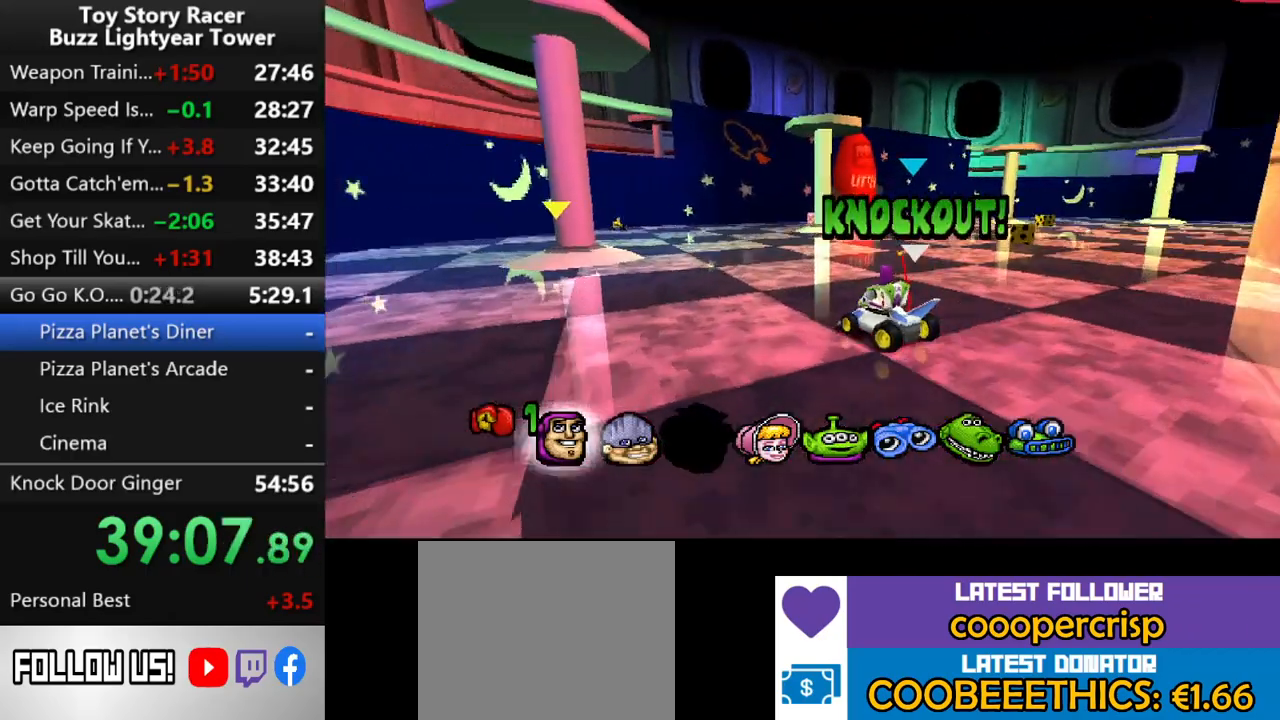
{"buttons": ["CROSS", "DPAD_RIGHT"], "left_stick": "center", "right_stick": "center", "events": [[217, "CROSS", "down"], [383, "DPAD_RIGHT", "down"]]}
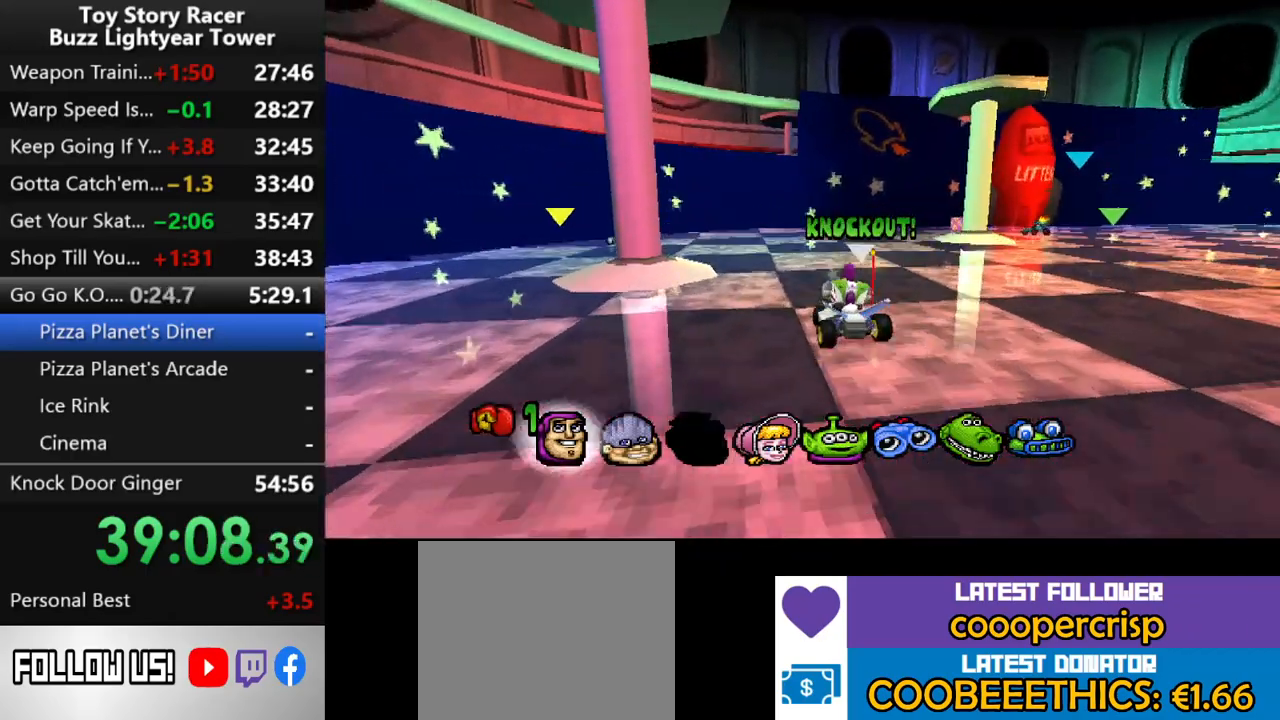
{"buttons": ["CROSS"], "left_stick": "center", "right_stick": "center", "events": [[167, "DPAD_RIGHT", "up"], [200, "CROSS", "up"], [433, "CROSS", "down"]]}
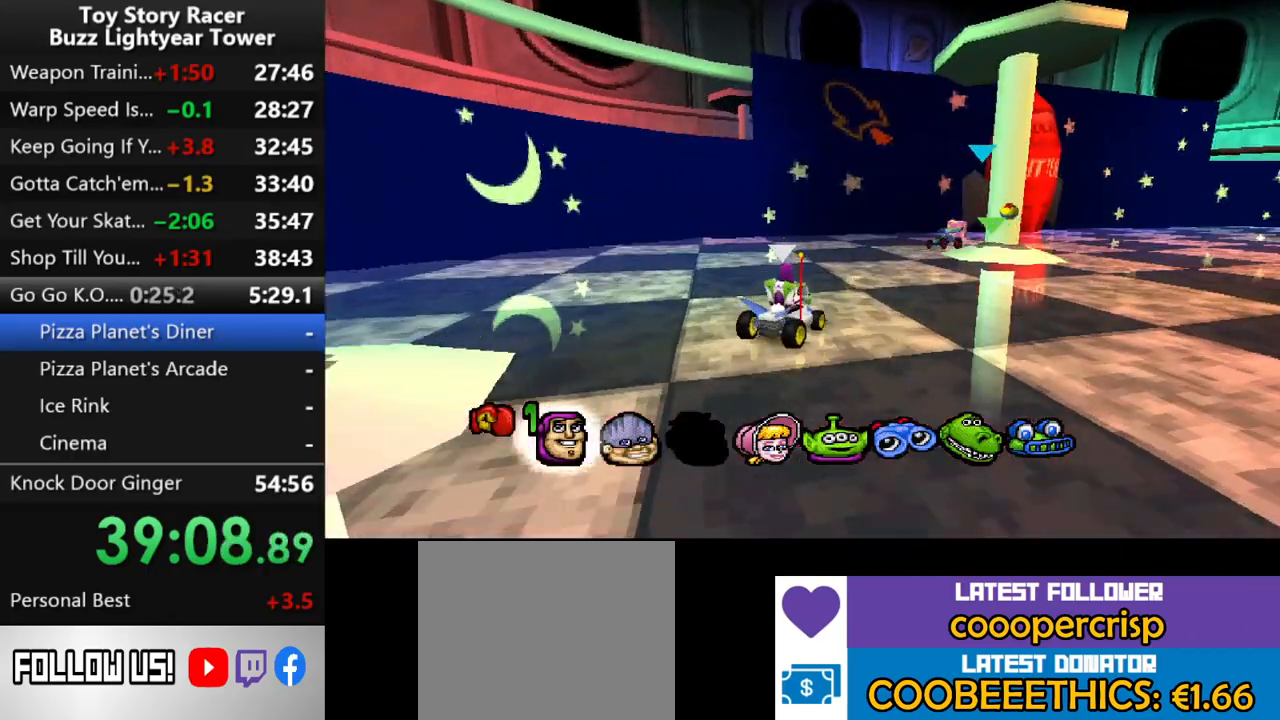
{"buttons": ["DPAD_RIGHT"], "left_stick": "center", "right_stick": "center", "events": [[183, "CROSS", "up"], [283, "DPAD_RIGHT", "down"]]}
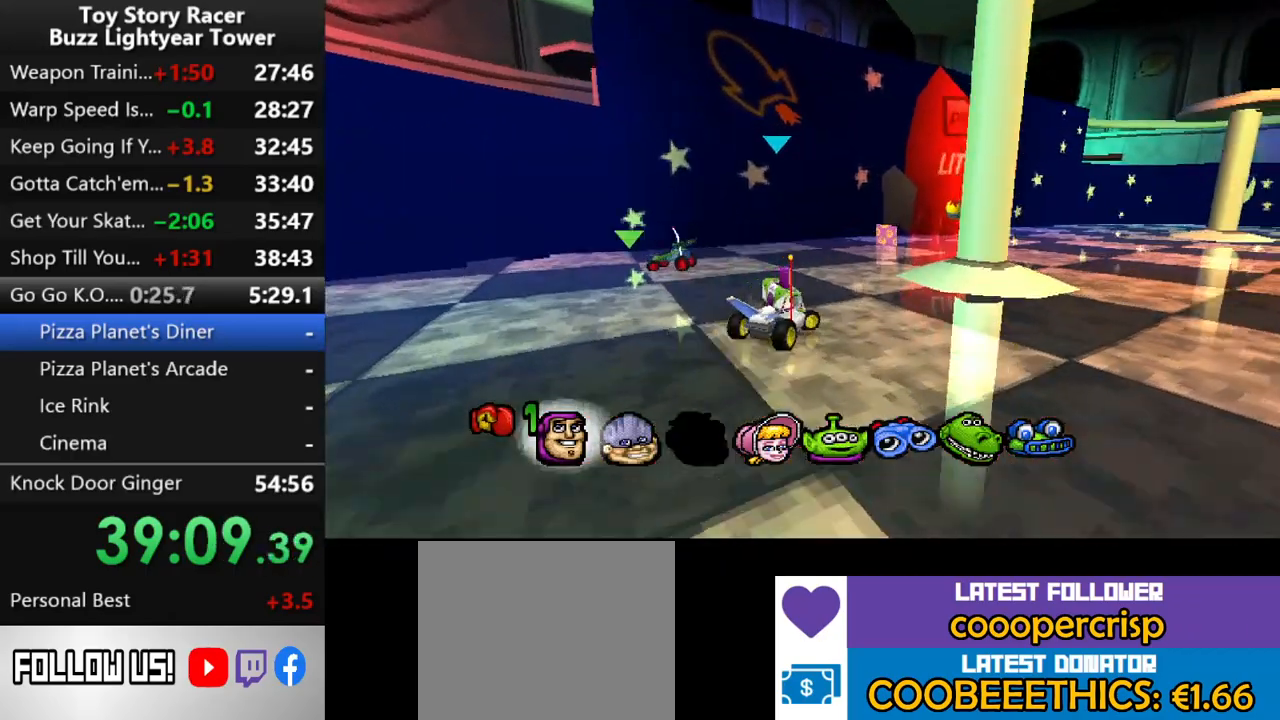
{"buttons": ["DPAD_LEFT"], "left_stick": "center", "right_stick": "center", "events": [[83, "DPAD_RIGHT", "up"], [183, "DPAD_RIGHT", "down"], [217, "CROSS", "down"], [300, "DPAD_RIGHT", "up"], [400, "DPAD_LEFT", "down"], [417, "CROSS", "up"]]}